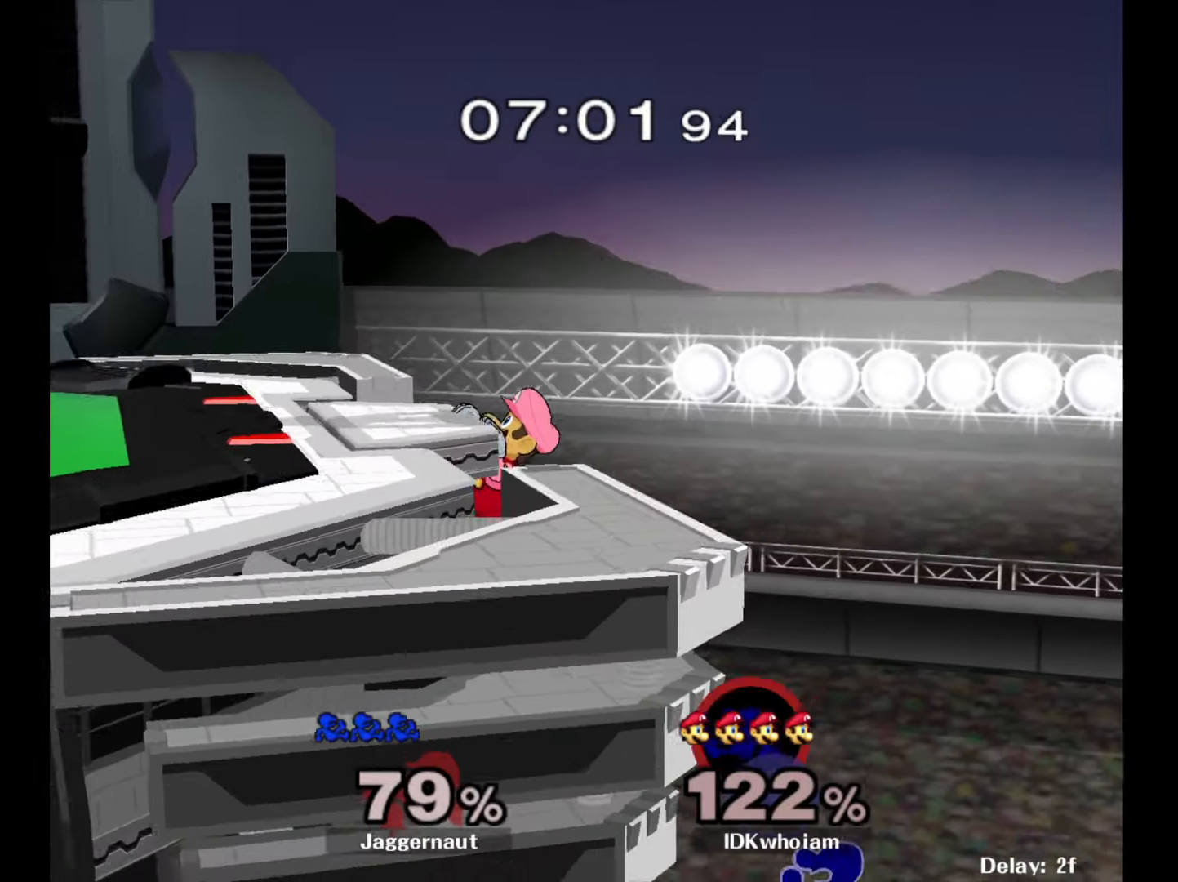
Gameplay with a controller (Nintendo layout); each line is a JSON object with the inputs held at the frame after it. "events" lists button and stick changes between this image and that frame as [ms after this image, input, new state], when the widget could be followed in between. Not read: L3 R3.
{"buttons": ["B"], "left_stick": "up-left", "right_stick": "center", "events": [[100, "Y", "up"], [167, "left_stick", "up-left"], [284, "B", "down"]]}
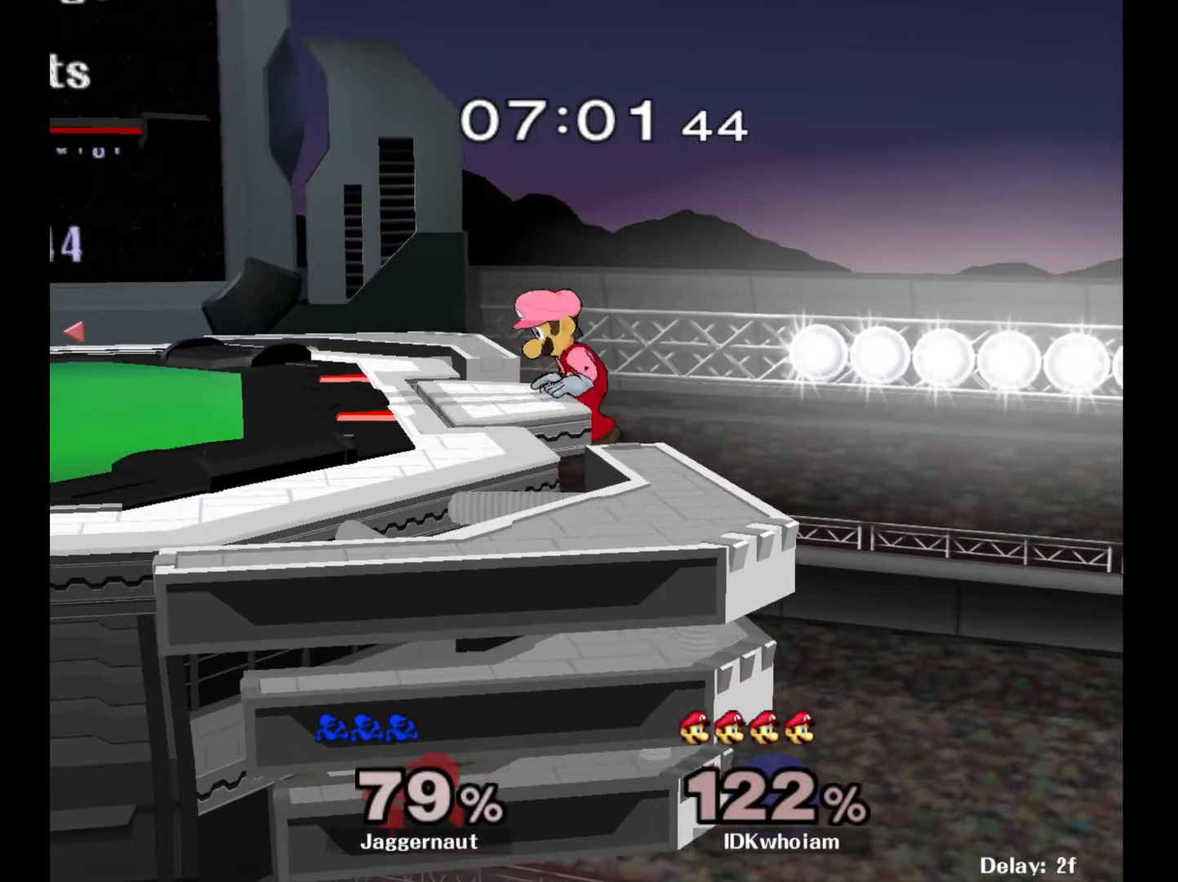
{"buttons": [], "left_stick": "up-left", "right_stick": "center", "events": [[334, "B", "up"]]}
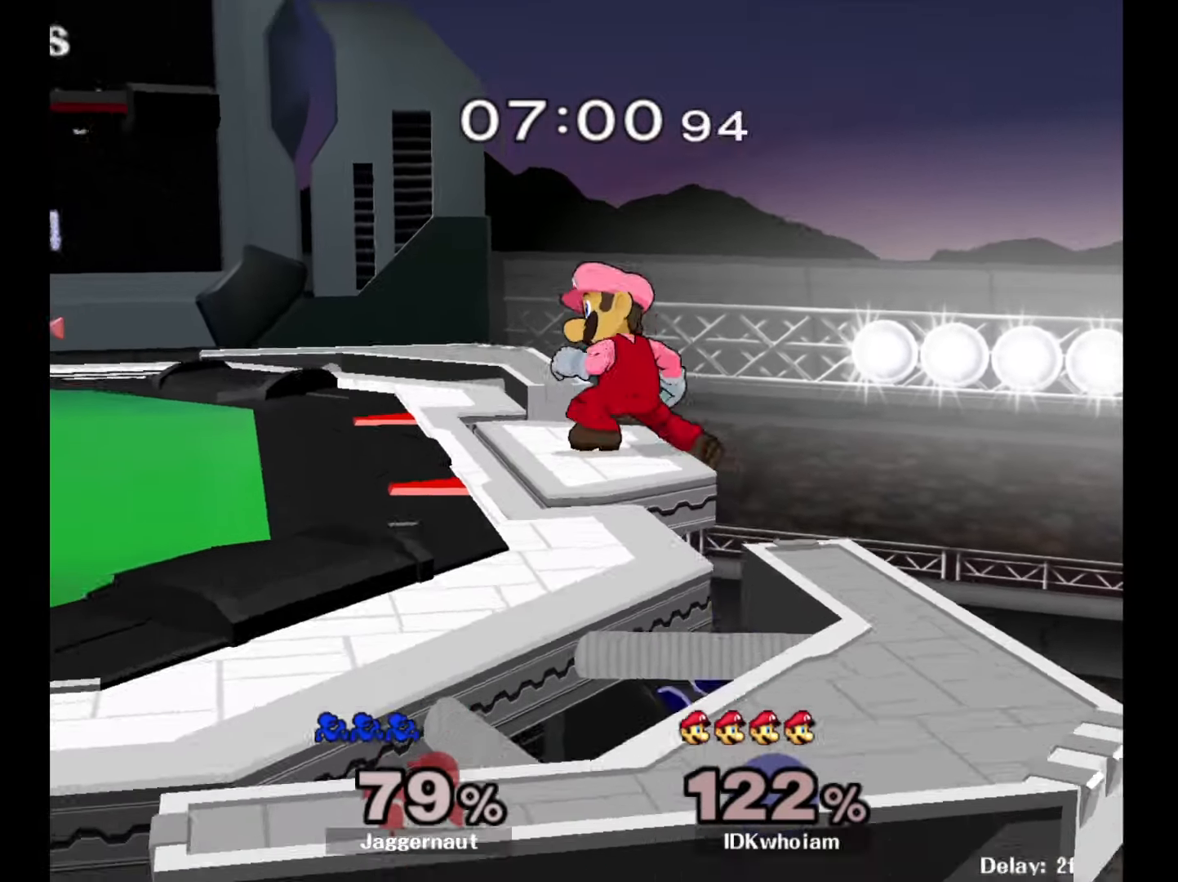
{"buttons": [], "left_stick": "center", "right_stick": "center", "events": [[17, "left_stick", "center"]]}
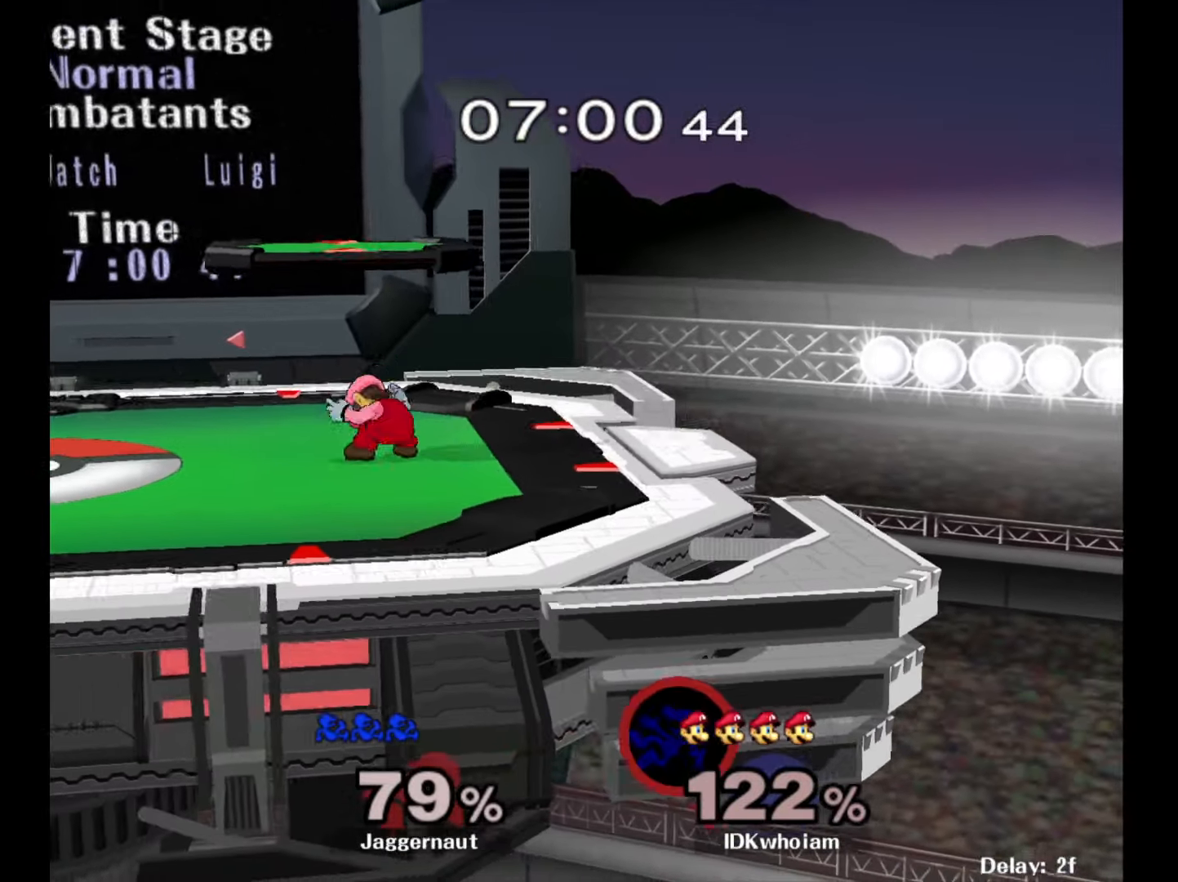
{"buttons": [], "left_stick": "center", "right_stick": "center", "events": []}
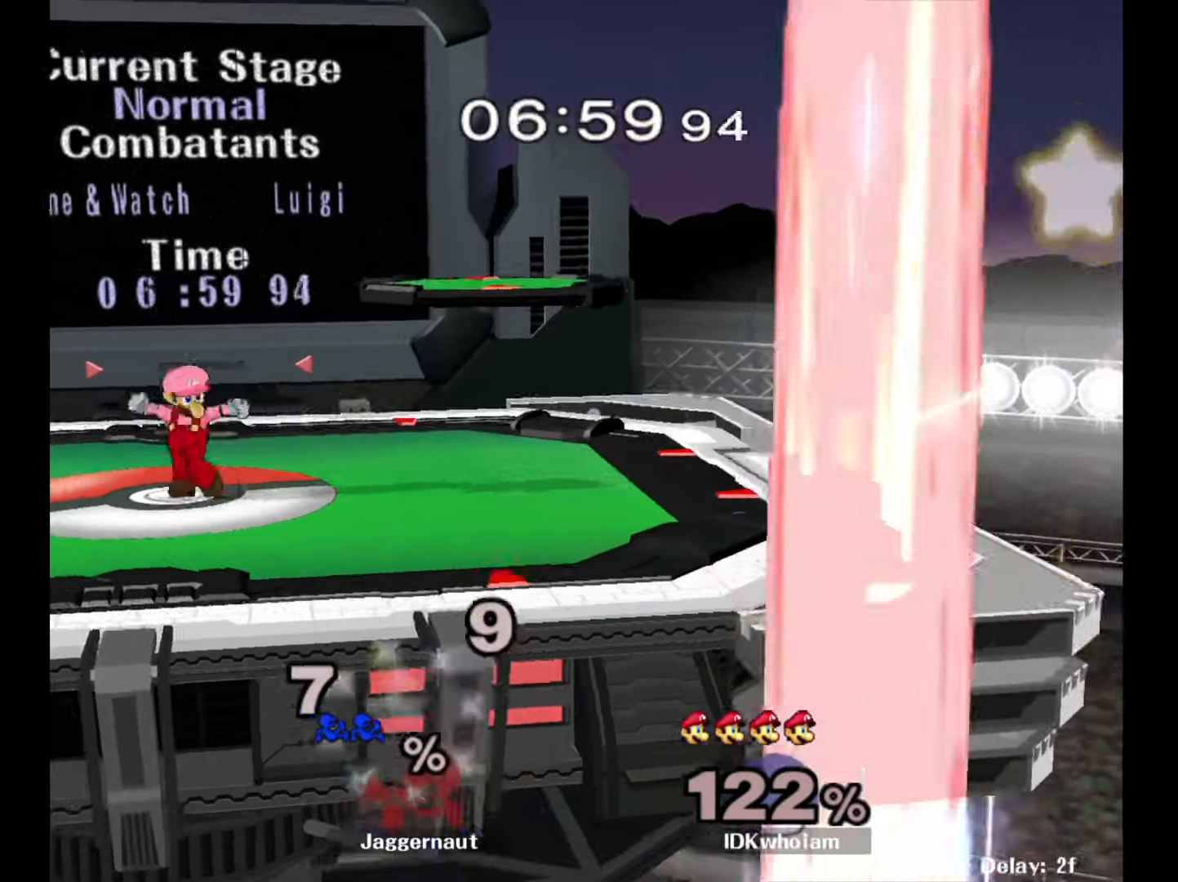
{"buttons": ["L1"], "left_stick": "center", "right_stick": "center", "events": [[500, "L1", "down"]]}
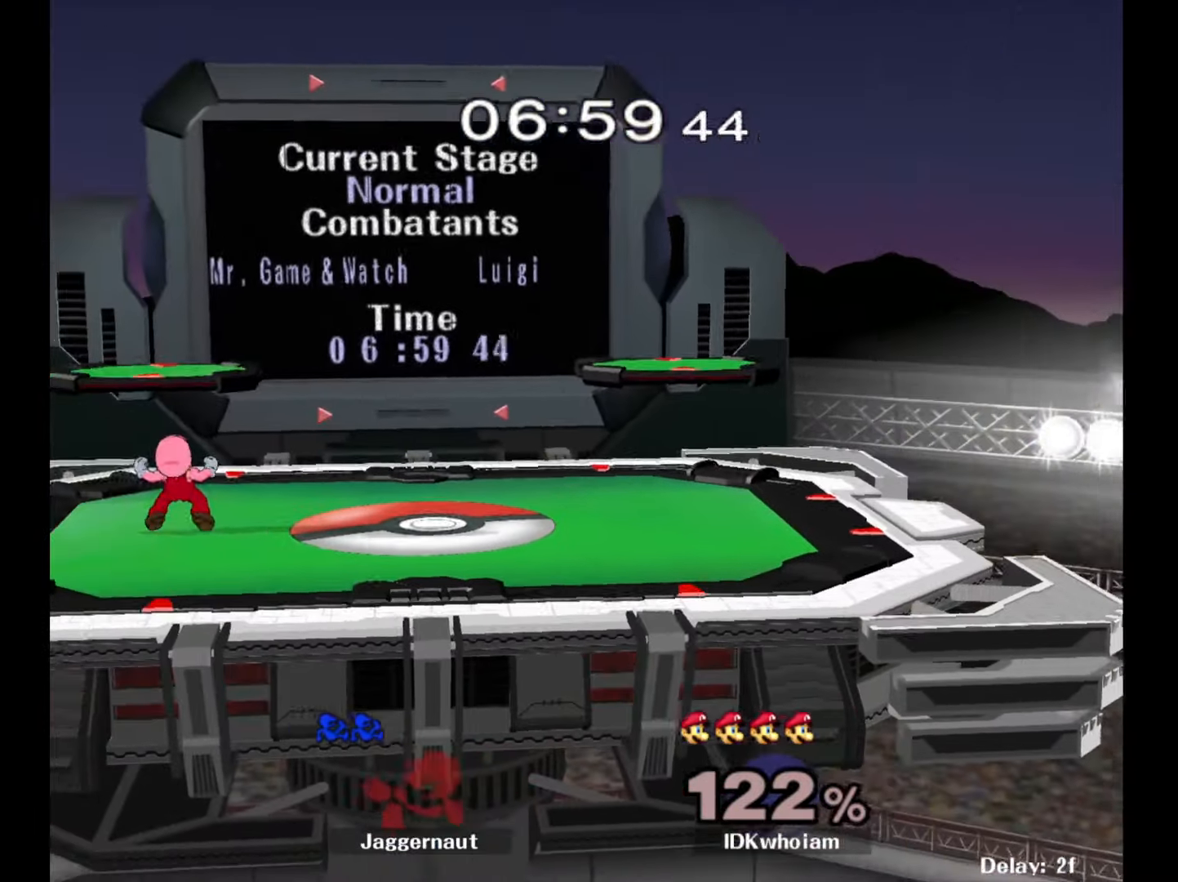
{"buttons": ["L1", "R1"], "left_stick": "right", "right_stick": "center", "events": [[17, "R1", "down"], [467, "left_stick", "right"]]}
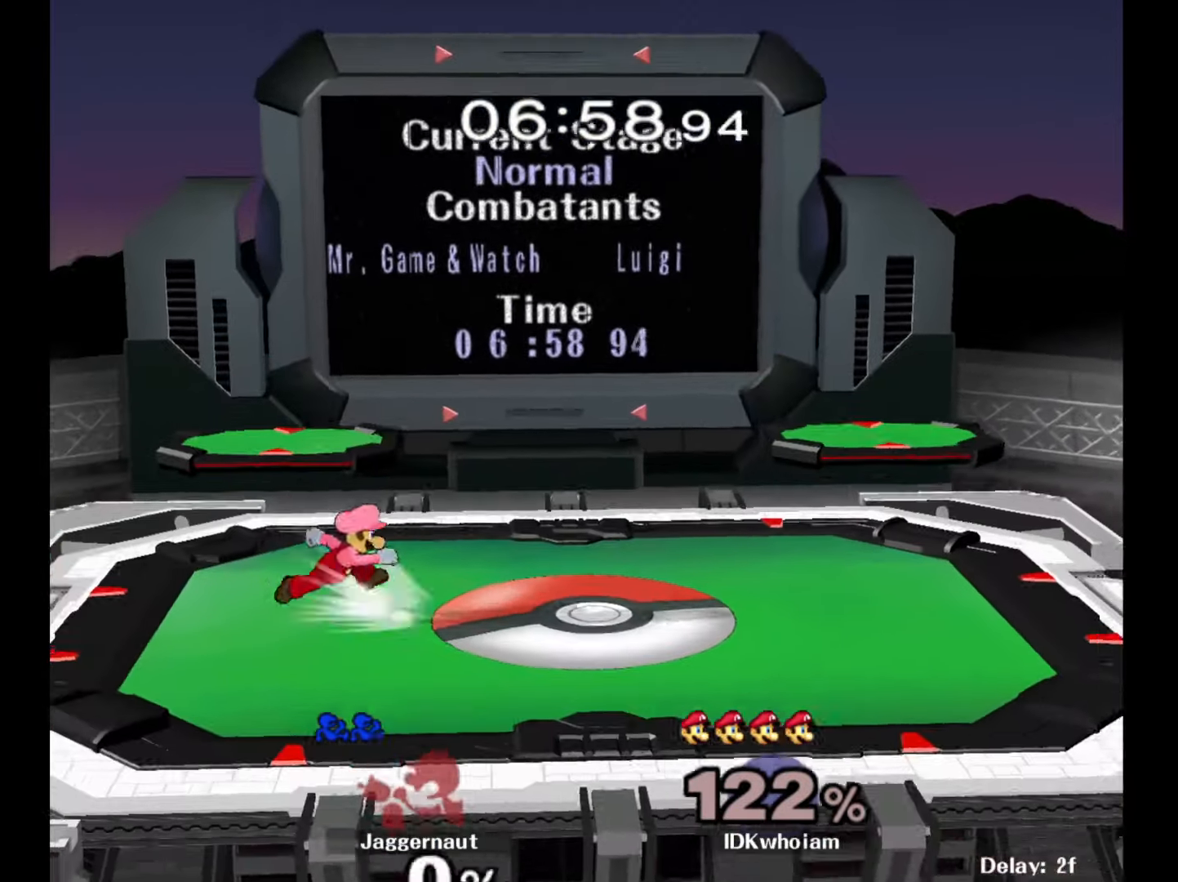
{"buttons": [], "left_stick": "center", "right_stick": "center", "events": [[84, "R1", "up"], [100, "L1", "up"], [200, "left_stick", "center"], [250, "left_stick", "right"], [450, "left_stick", "center"]]}
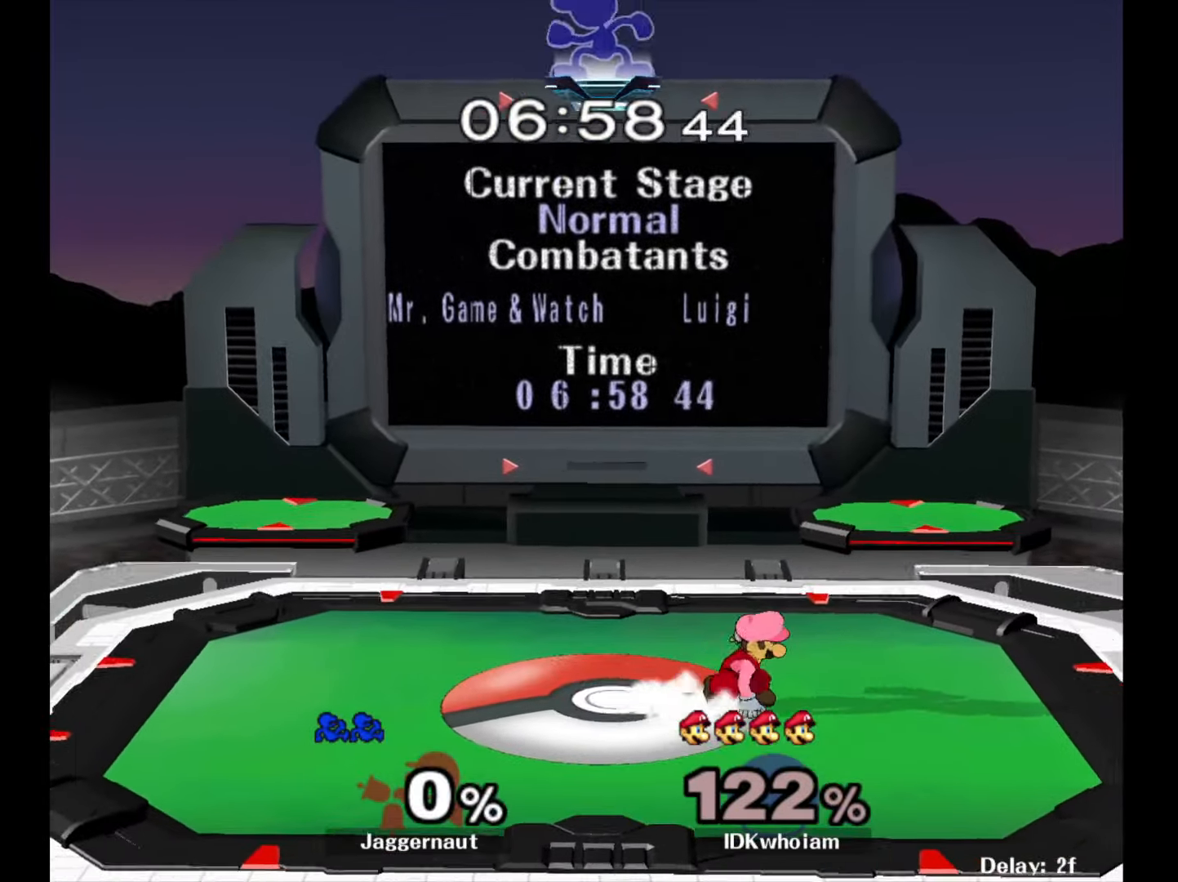
{"buttons": [], "left_stick": "right", "right_stick": "center", "events": [[34, "left_stick", "right"]]}
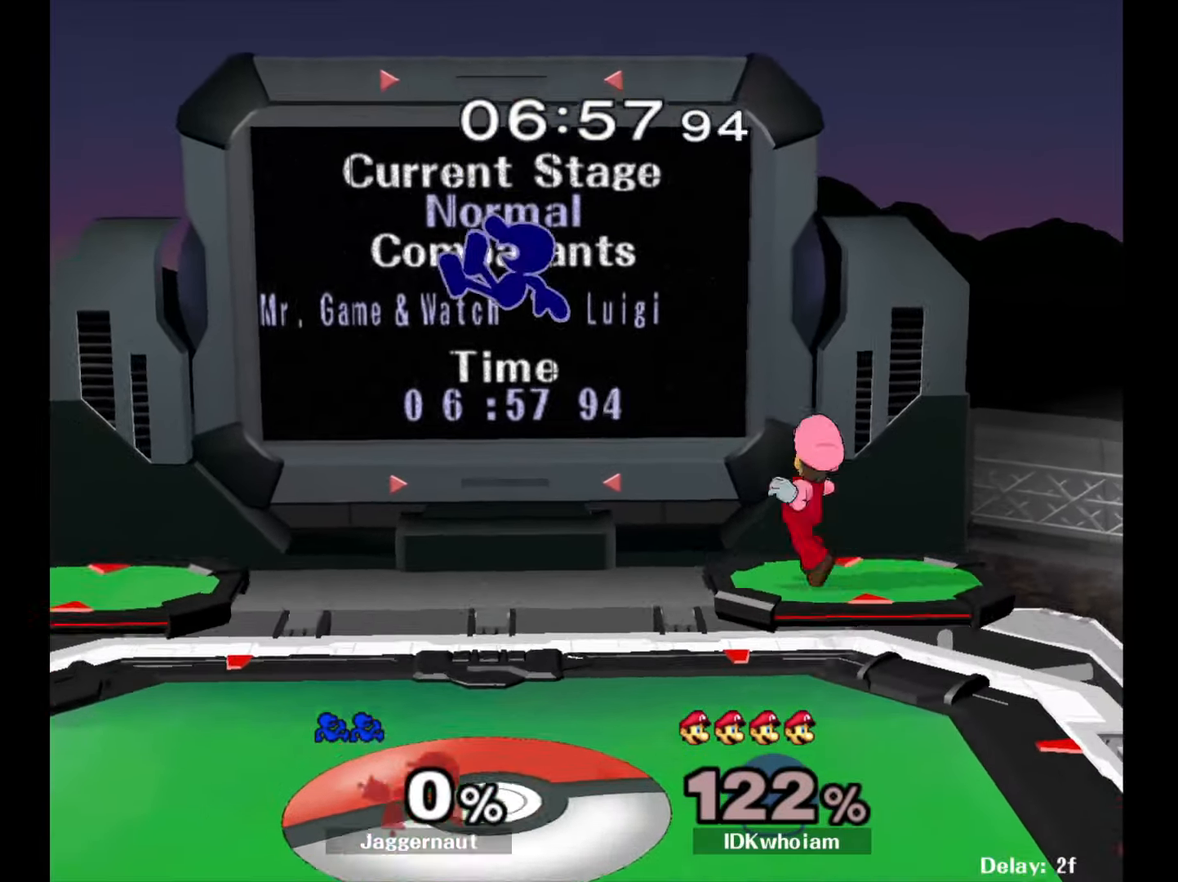
{"buttons": [], "left_stick": "center", "right_stick": "center", "events": [[250, "left_stick", "down"], [434, "left_stick", "center"]]}
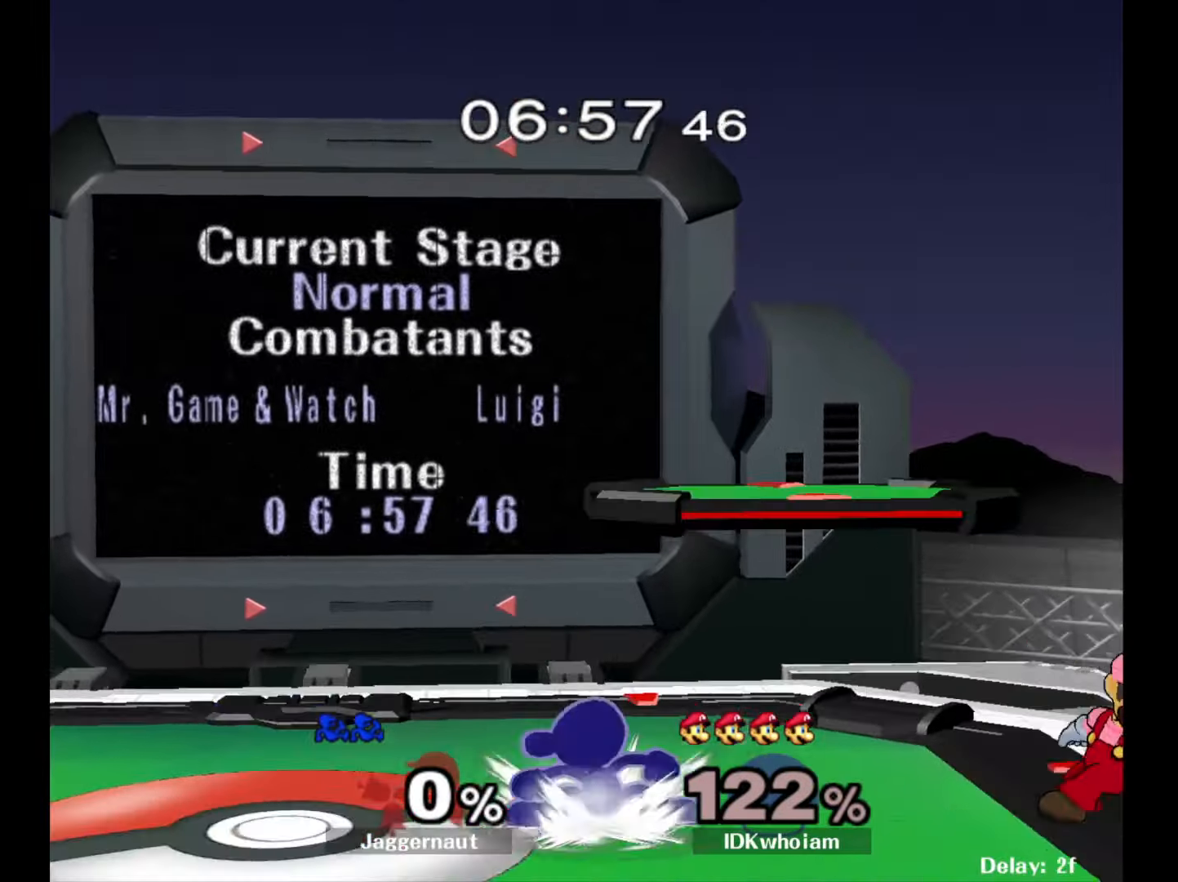
{"buttons": [], "left_stick": "right", "right_stick": "center", "events": [[84, "left_stick", "right"], [134, "Y", "down"], [167, "Y", "up"], [250, "A", "down"], [350, "A", "up"]]}
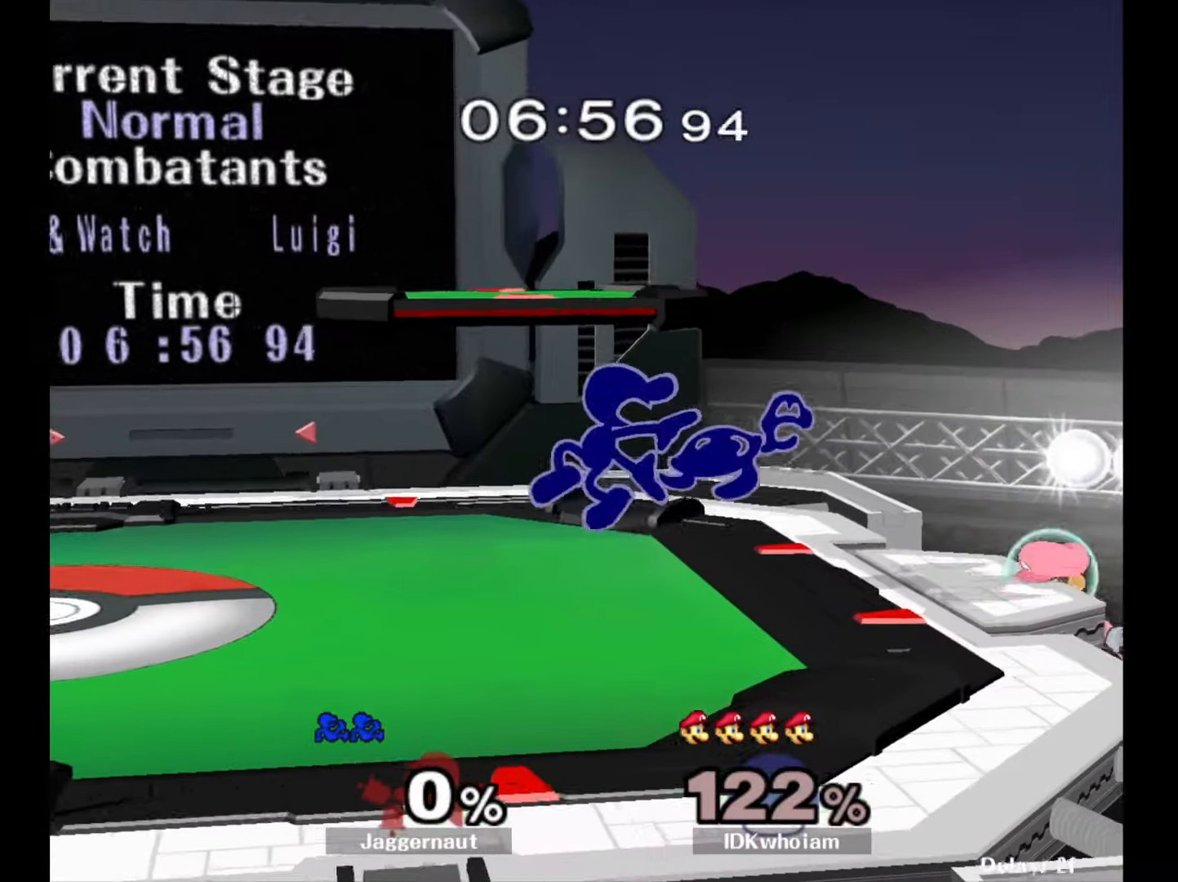
{"buttons": [], "left_stick": "center", "right_stick": "center", "events": [[167, "left_stick", "down"], [184, "R1", "down"], [317, "left_stick", "center"], [334, "R1", "up"]]}
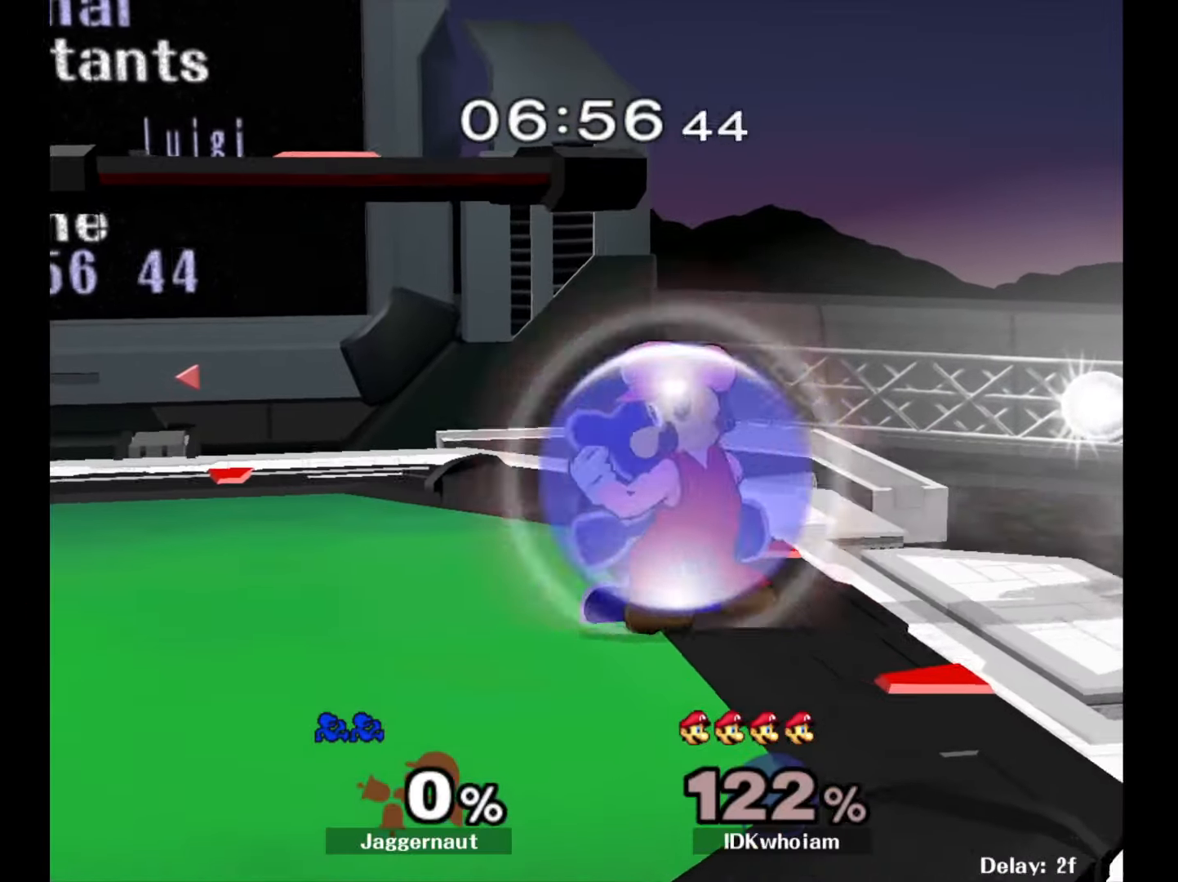
{"buttons": [], "left_stick": "center", "right_stick": "center", "events": [[117, "left_stick", "left"], [150, "A", "down"], [200, "left_stick", "center"], [217, "A", "up"]]}
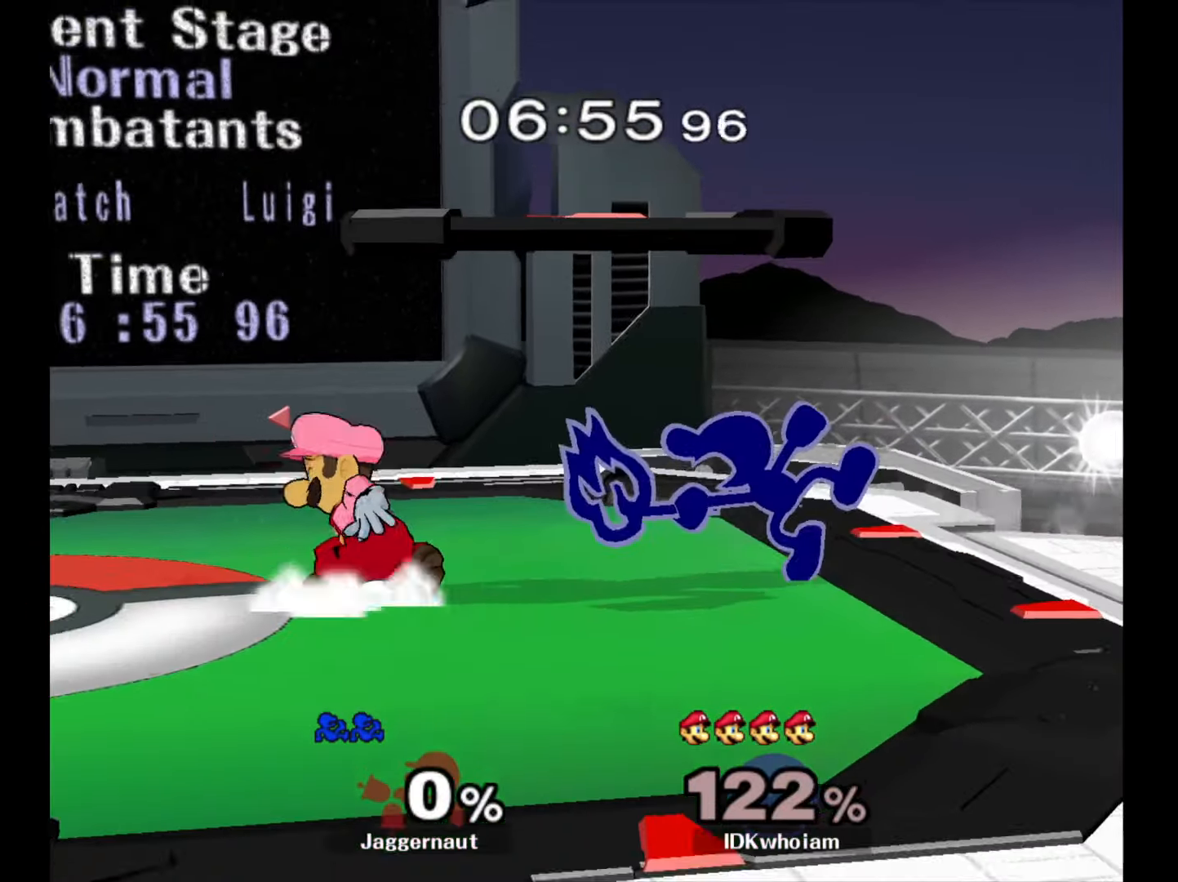
{"buttons": [], "left_stick": "center", "right_stick": "center", "events": [[67, "left_stick", "left"], [184, "left_stick", "center"]]}
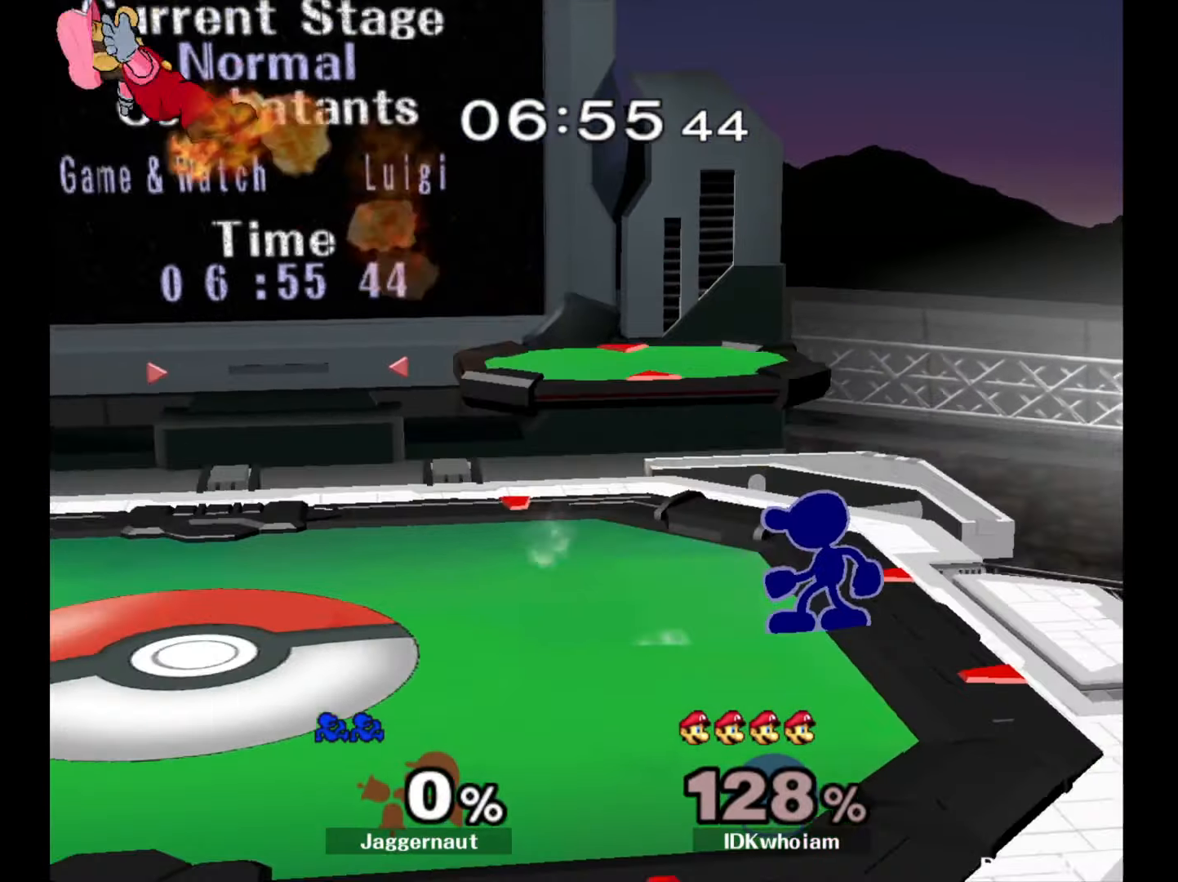
{"buttons": ["Y", "R1"], "left_stick": "down-left", "right_stick": "center", "events": [[84, "left_stick", "left"], [367, "Y", "down"], [400, "left_stick", "down-left"], [434, "R1", "down"]]}
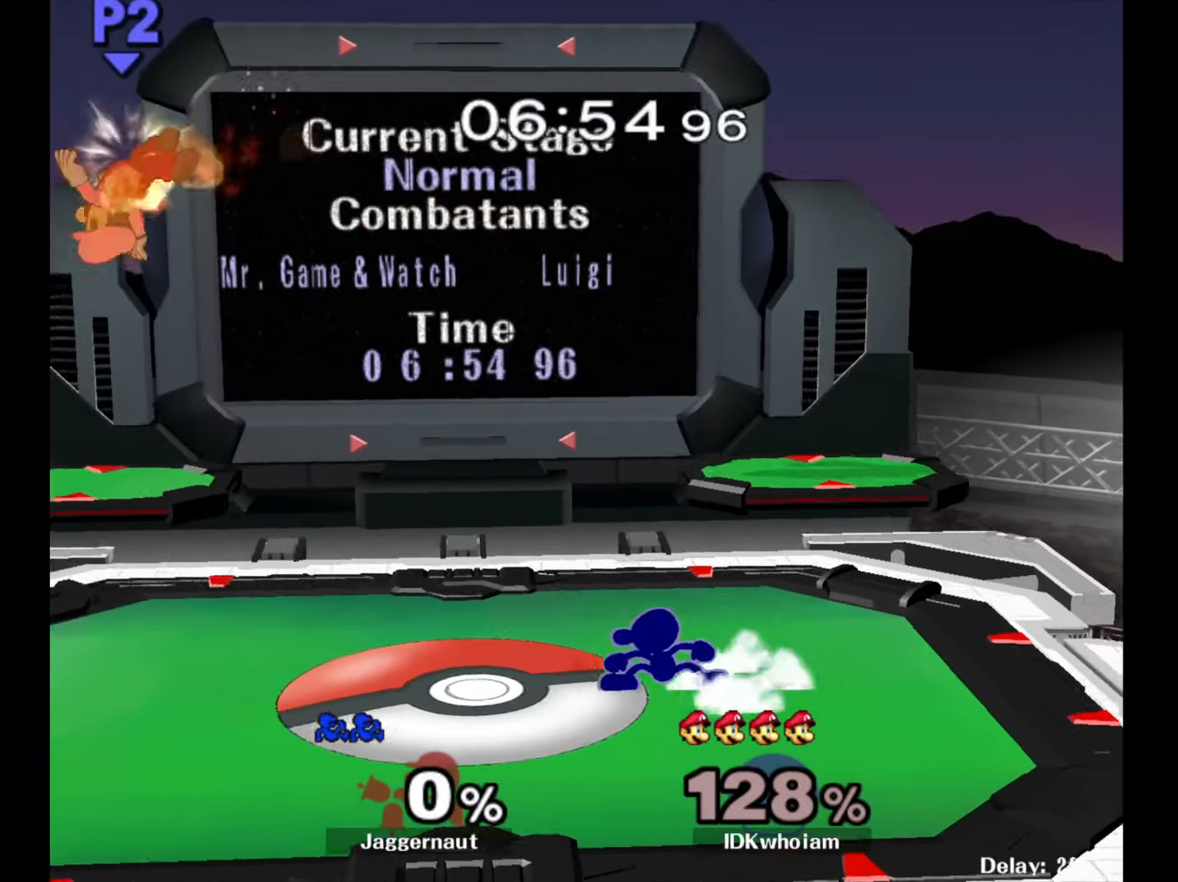
{"buttons": [], "left_stick": "center", "right_stick": "center", "events": [[34, "Y", "up"], [34, "left_stick", "center"], [67, "R1", "up"], [117, "left_stick", "left"], [417, "Y", "down"], [450, "Y", "up"], [450, "left_stick", "center"]]}
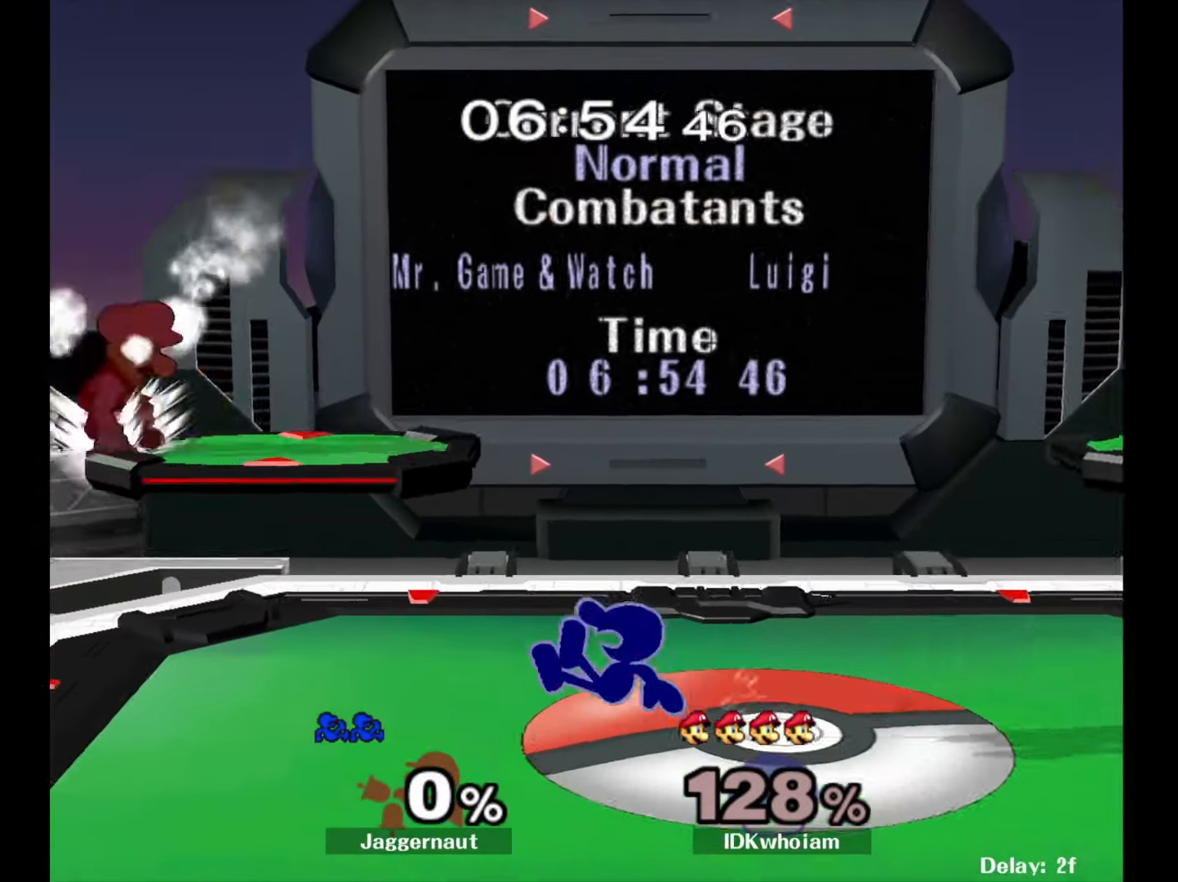
{"buttons": ["R1"], "left_stick": "down-left", "right_stick": "center", "events": [[34, "A", "down"], [100, "left_stick", "left"], [167, "A", "up"], [450, "left_stick", "down-left"], [484, "R1", "down"]]}
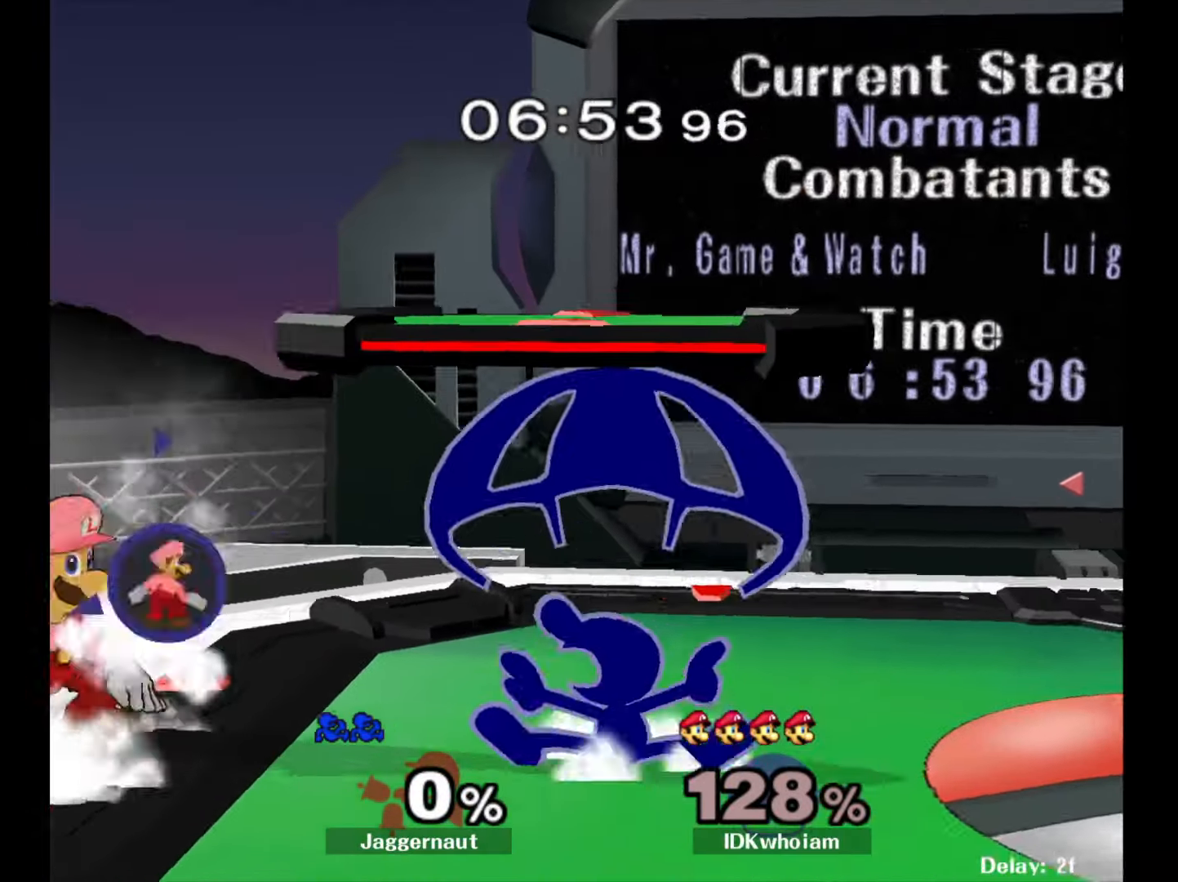
{"buttons": ["R1"], "left_stick": "center", "right_stick": "center", "events": [[100, "left_stick", "center"]]}
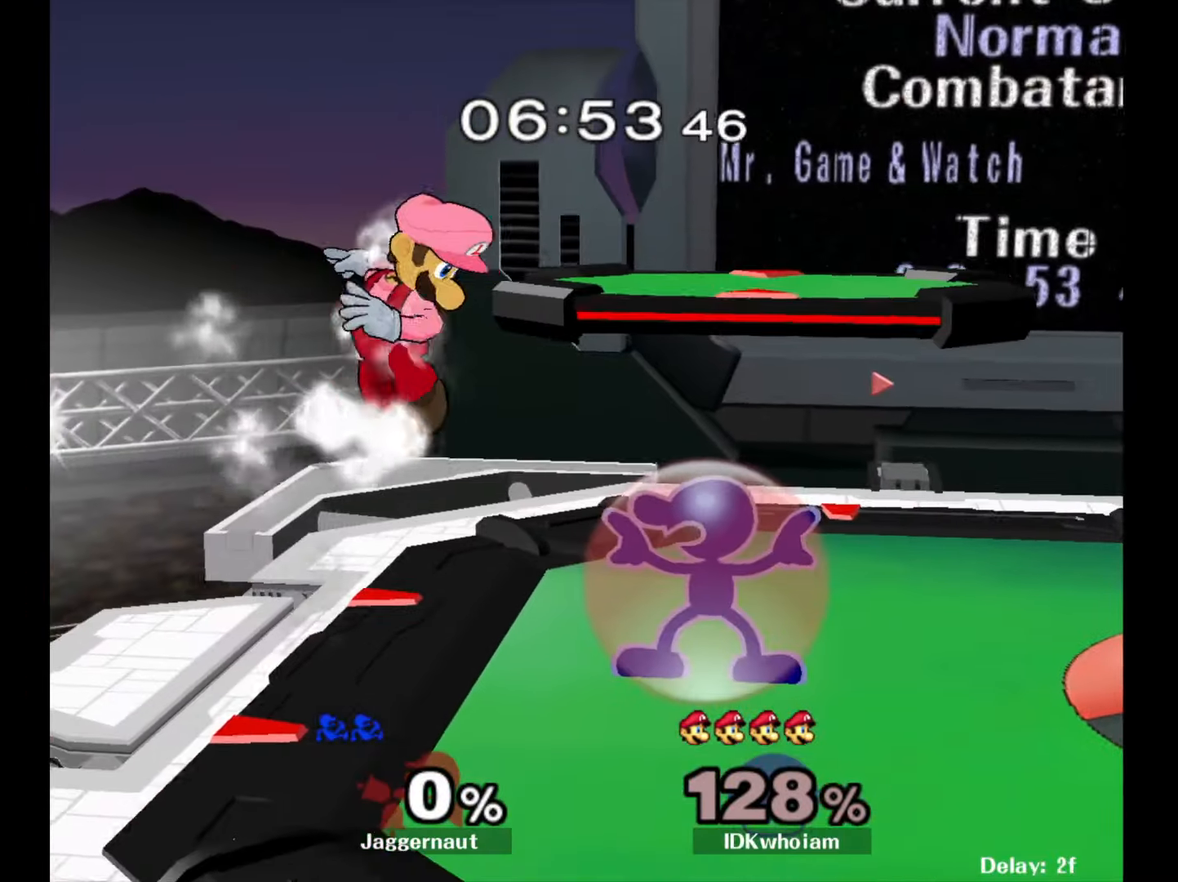
{"buttons": ["A", "R1"], "left_stick": "center", "right_stick": "center", "events": [[417, "A", "down"]]}
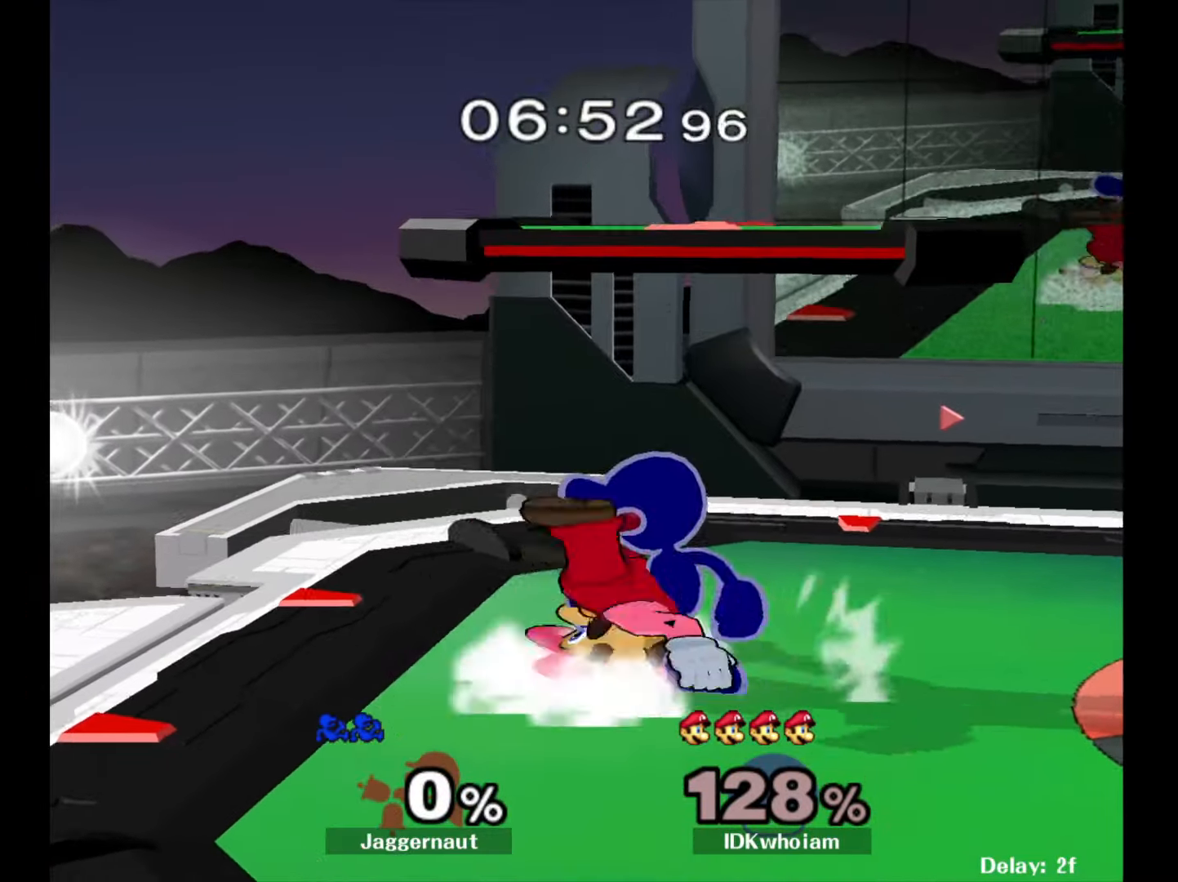
{"buttons": [], "left_stick": "center", "right_stick": "center", "events": [[50, "A", "up"], [384, "R1", "up"], [400, "left_stick", "down"], [484, "left_stick", "center"]]}
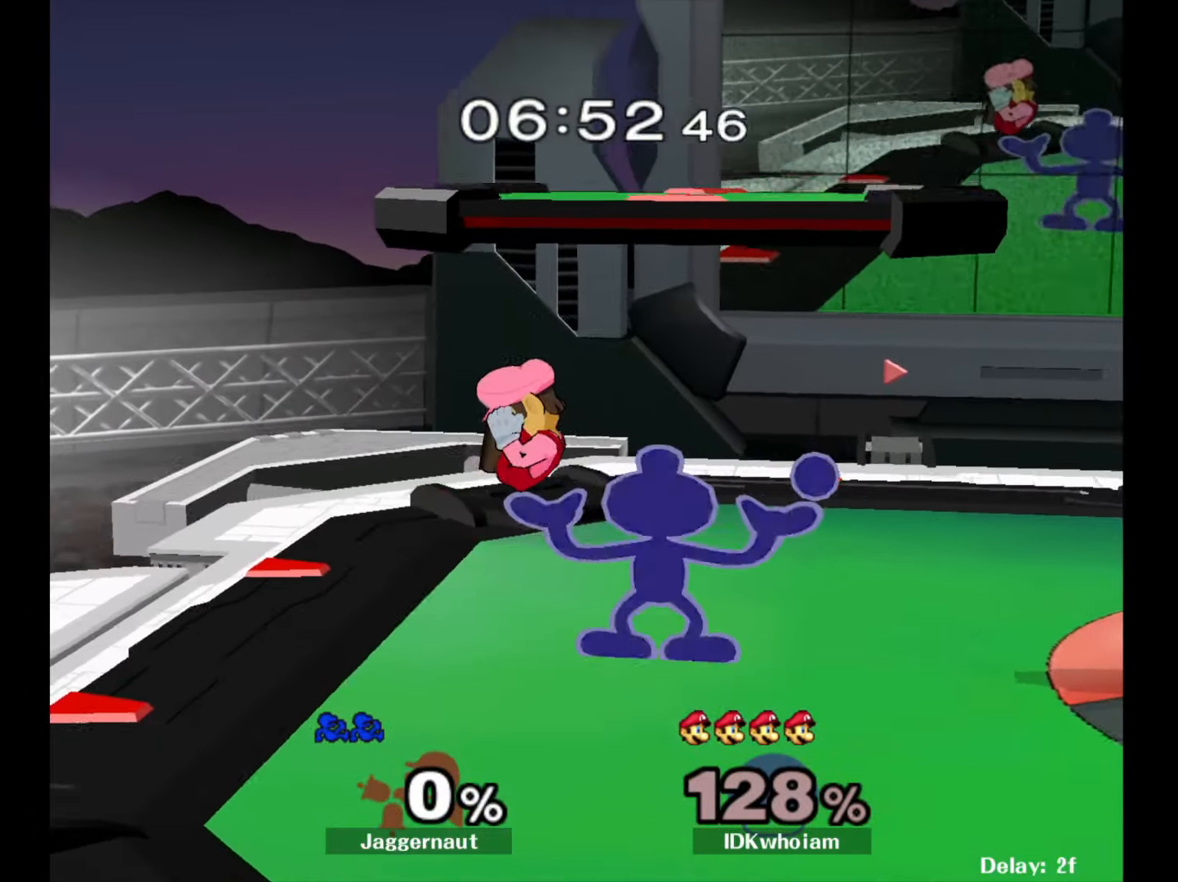
{"buttons": [], "left_stick": "center", "right_stick": "center", "events": []}
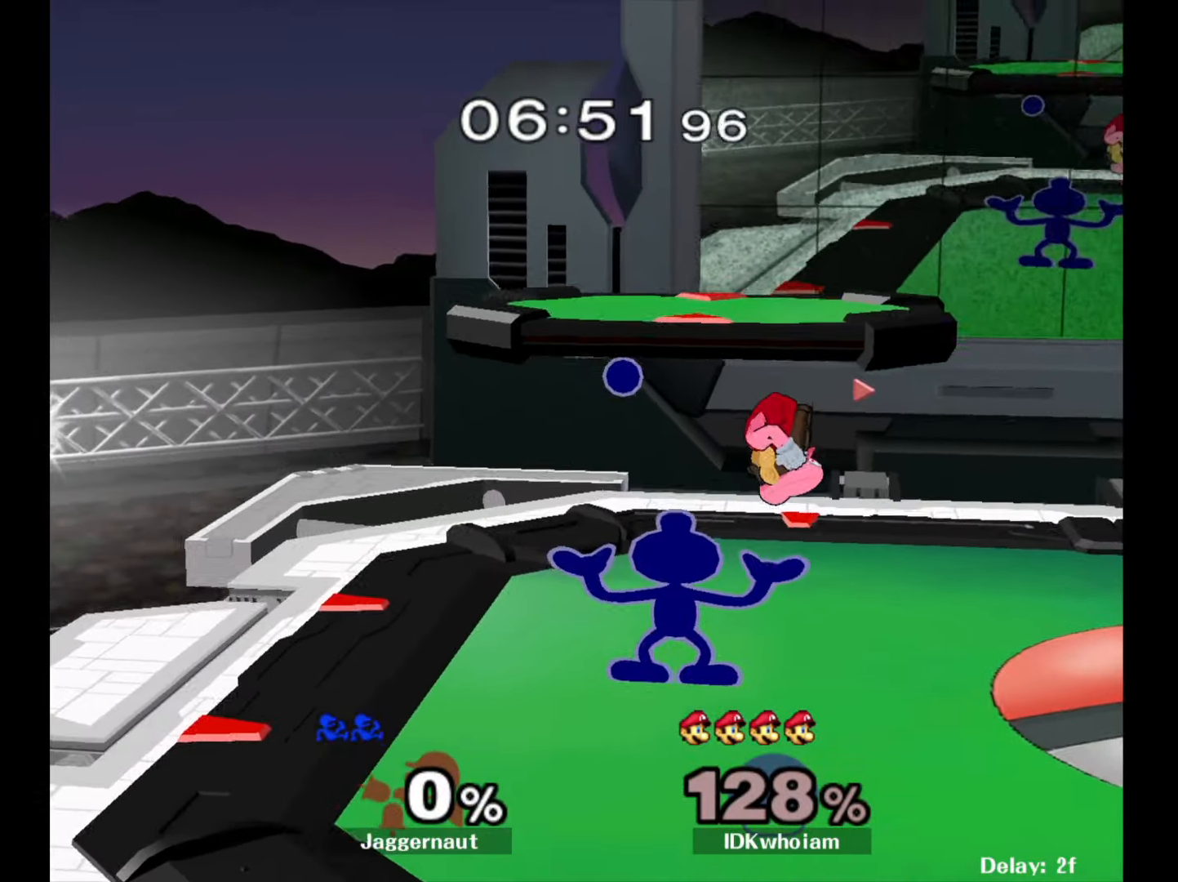
{"buttons": [], "left_stick": "center", "right_stick": "center", "events": []}
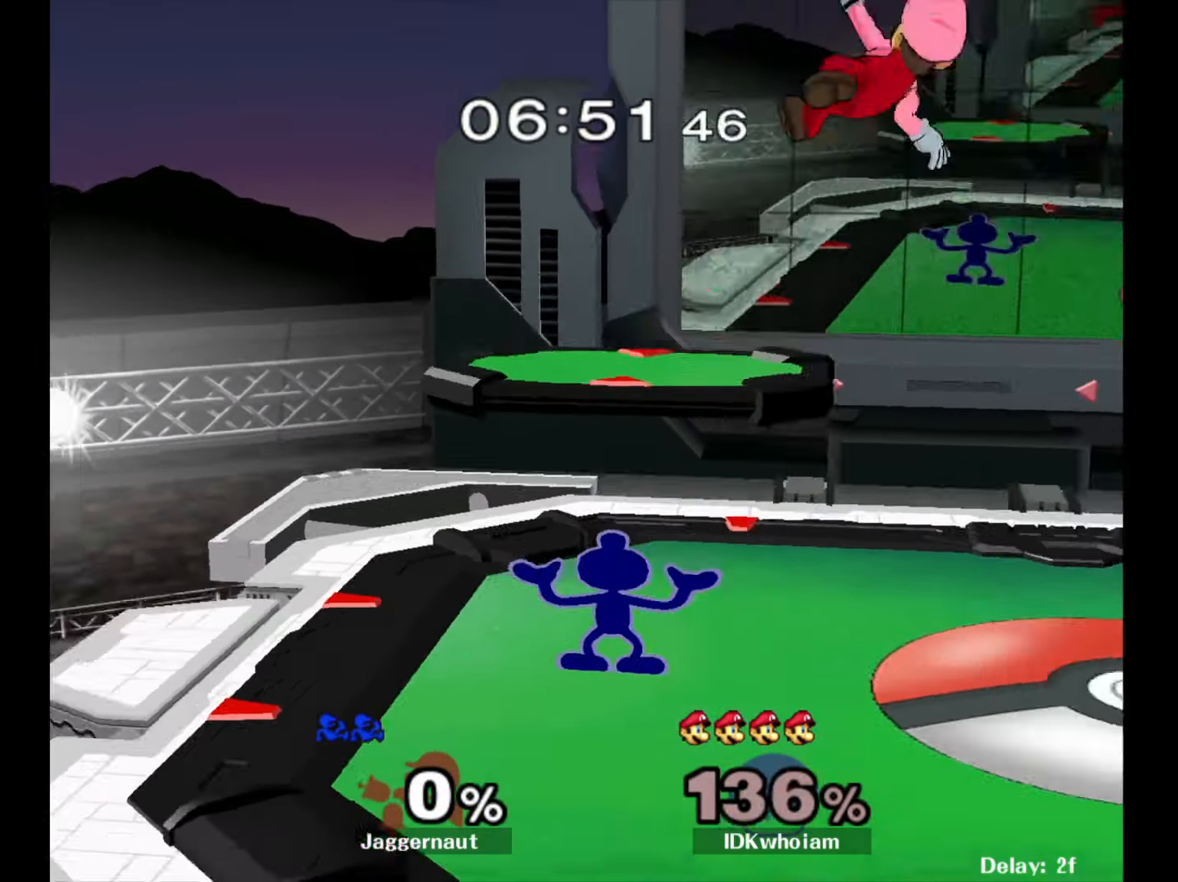
{"buttons": [], "left_stick": "right", "right_stick": "center", "events": [[150, "left_stick", "right"]]}
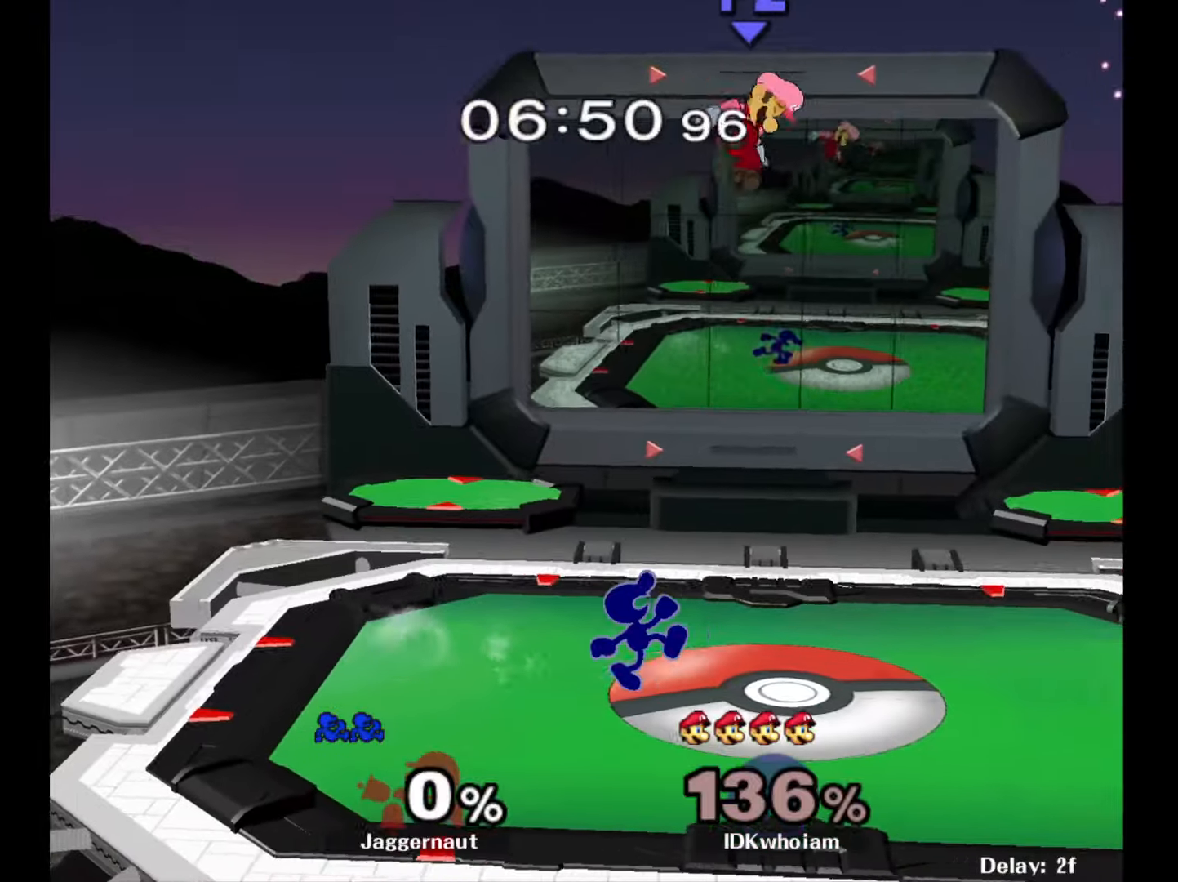
{"buttons": [], "left_stick": "center", "right_stick": "center", "events": [[134, "left_stick", "down"], [267, "left_stick", "center"]]}
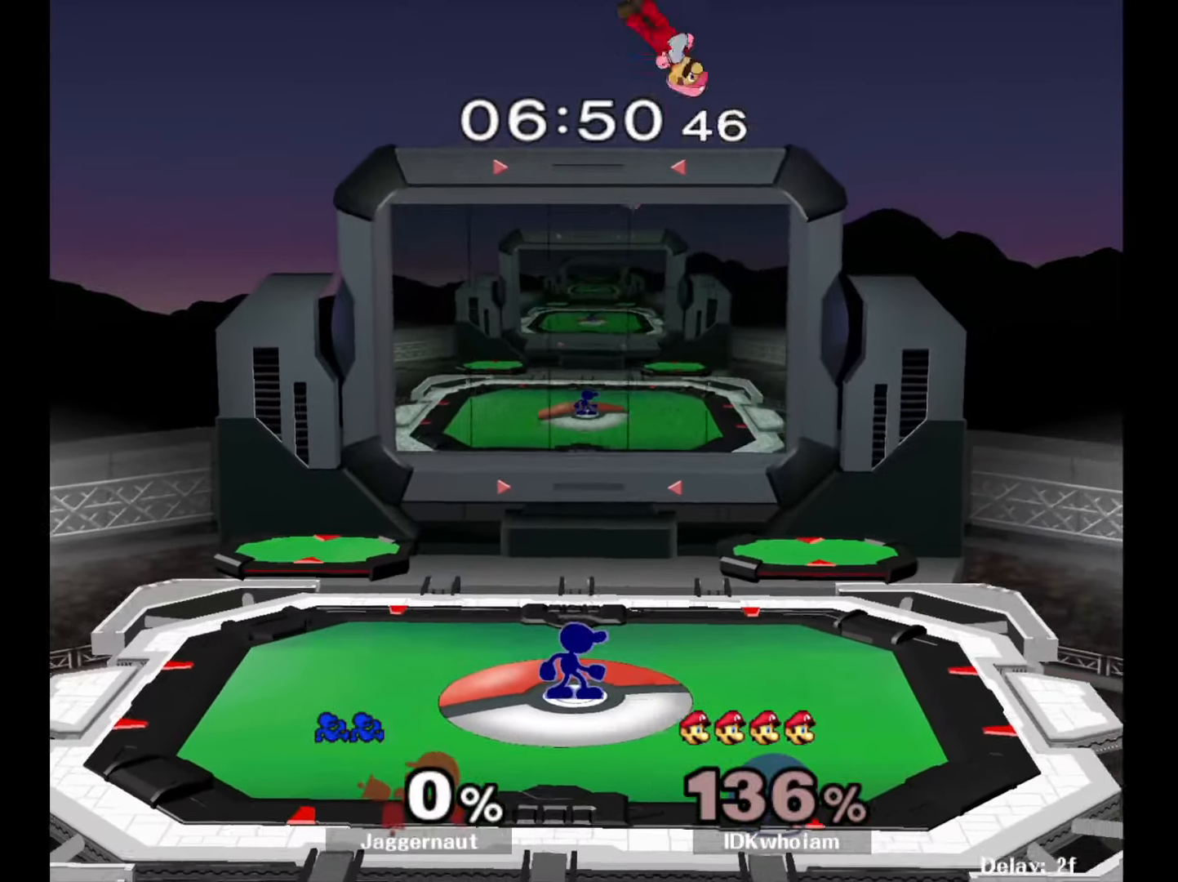
{"buttons": ["A"], "left_stick": "center", "right_stick": "center", "events": [[34, "left_stick", "right"], [167, "left_stick", "center"], [334, "Y", "down"], [450, "A", "down"], [500, "Y", "up"]]}
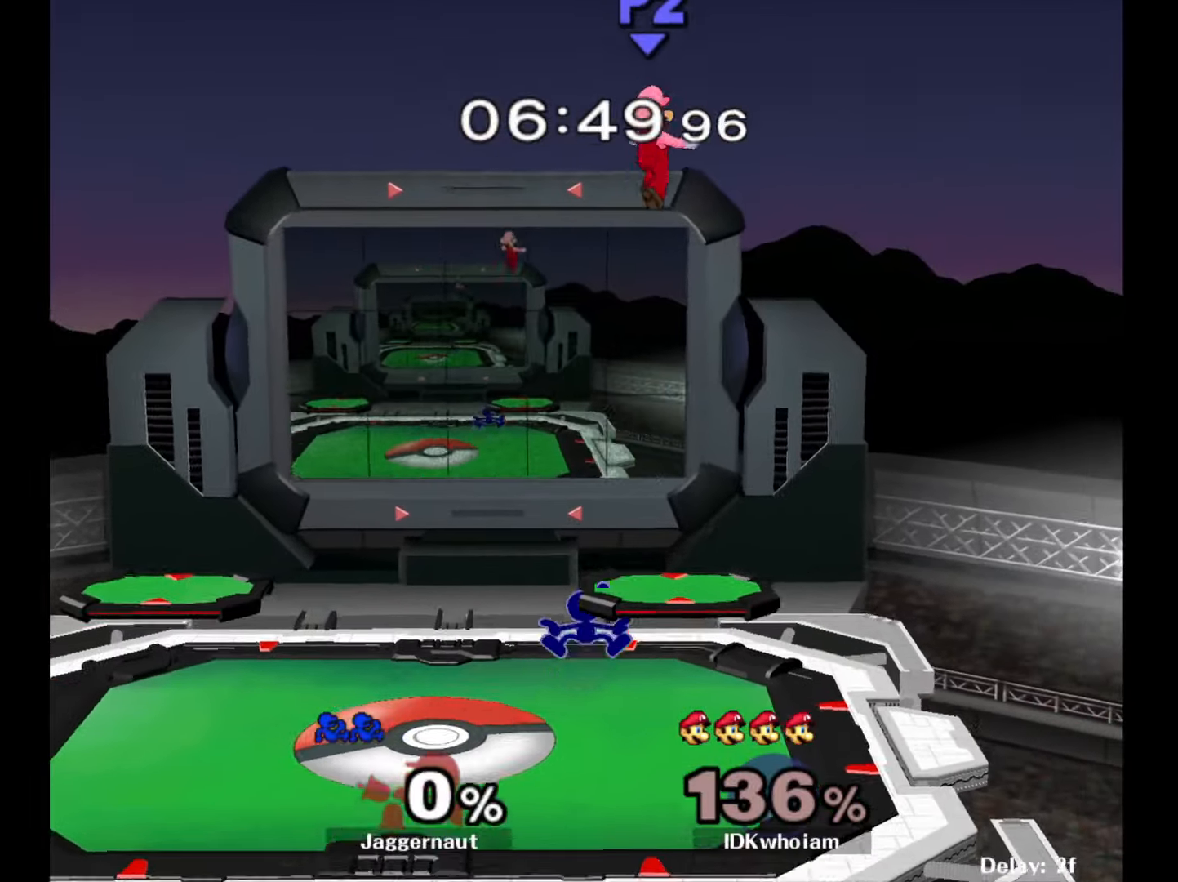
{"buttons": [], "left_stick": "right", "right_stick": "center", "events": [[67, "A", "up"], [267, "left_stick", "right"]]}
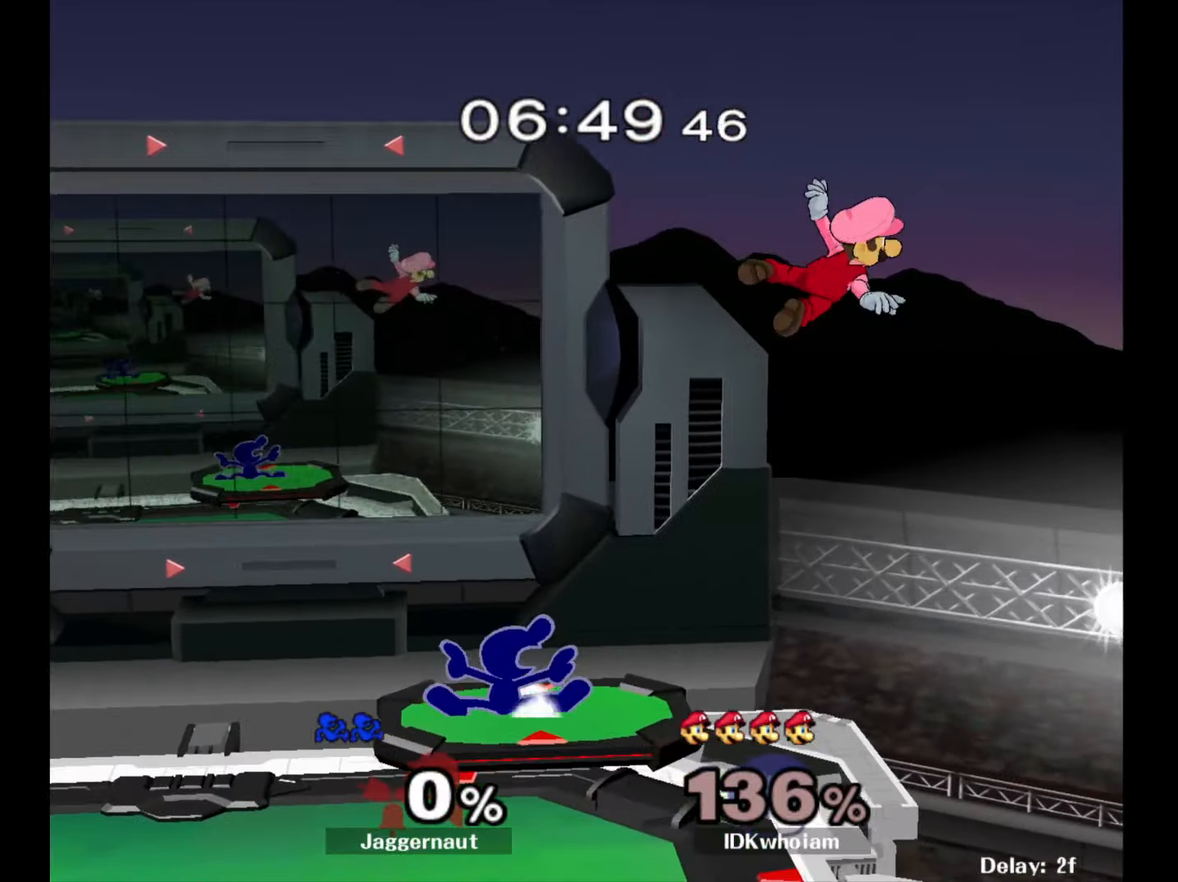
{"buttons": [], "left_stick": "right", "right_stick": "center", "events": [[17, "R1", "down"], [34, "left_stick", "down"], [134, "R1", "up"], [134, "left_stick", "center"], [334, "left_stick", "right"]]}
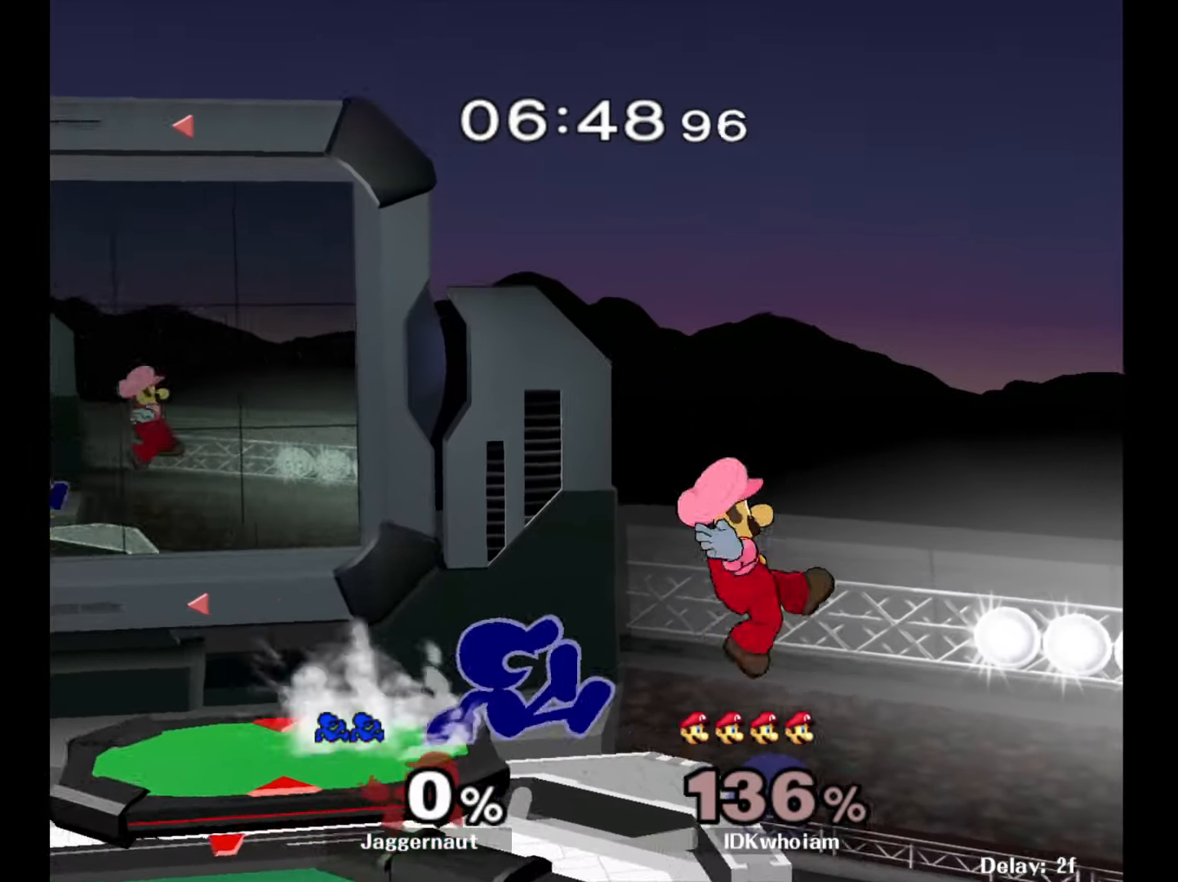
{"buttons": ["R1"], "left_stick": "center", "right_stick": "center", "events": [[67, "right_stick", "right"], [117, "right_stick", "center"], [150, "left_stick", "center"], [267, "left_stick", "down"], [334, "R1", "down"], [467, "left_stick", "center"]]}
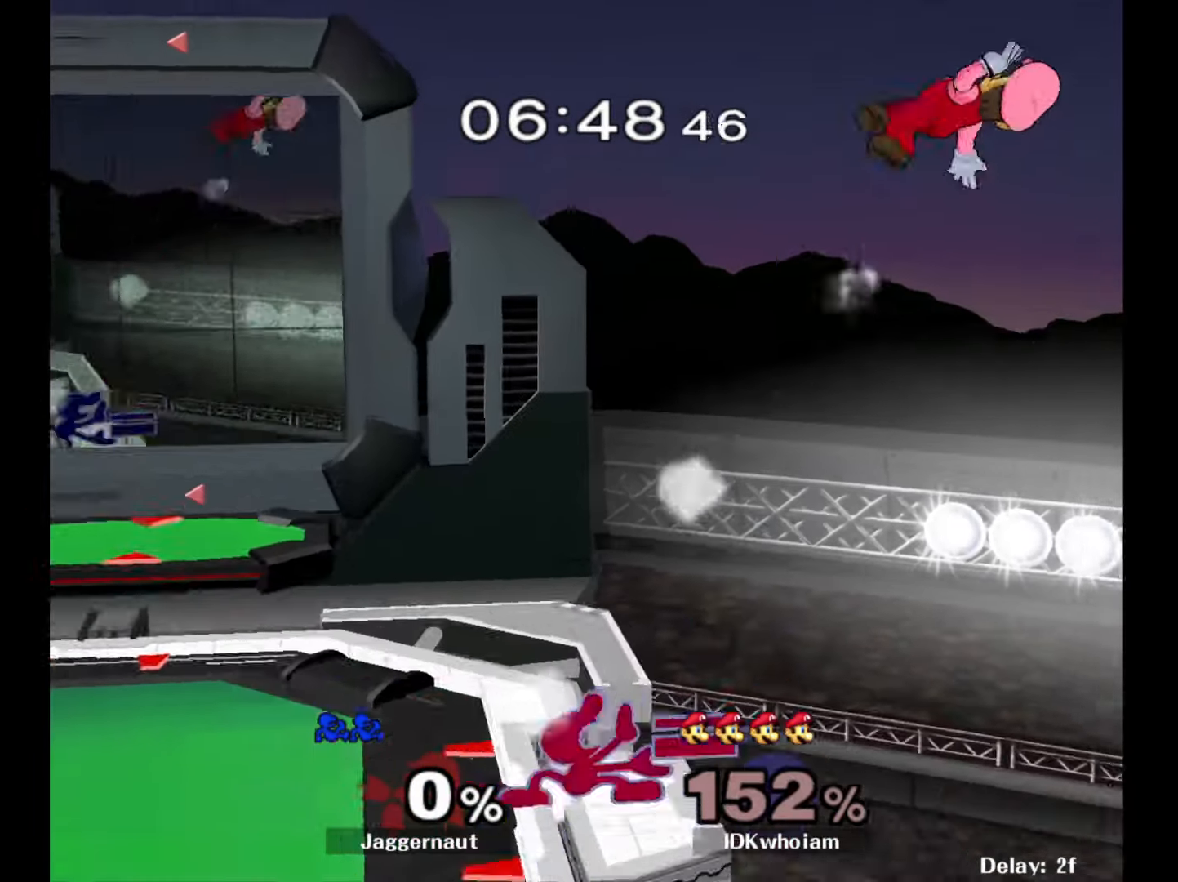
{"buttons": [], "left_stick": "left", "right_stick": "center", "events": [[34, "R1", "up"], [350, "left_stick", "left"]]}
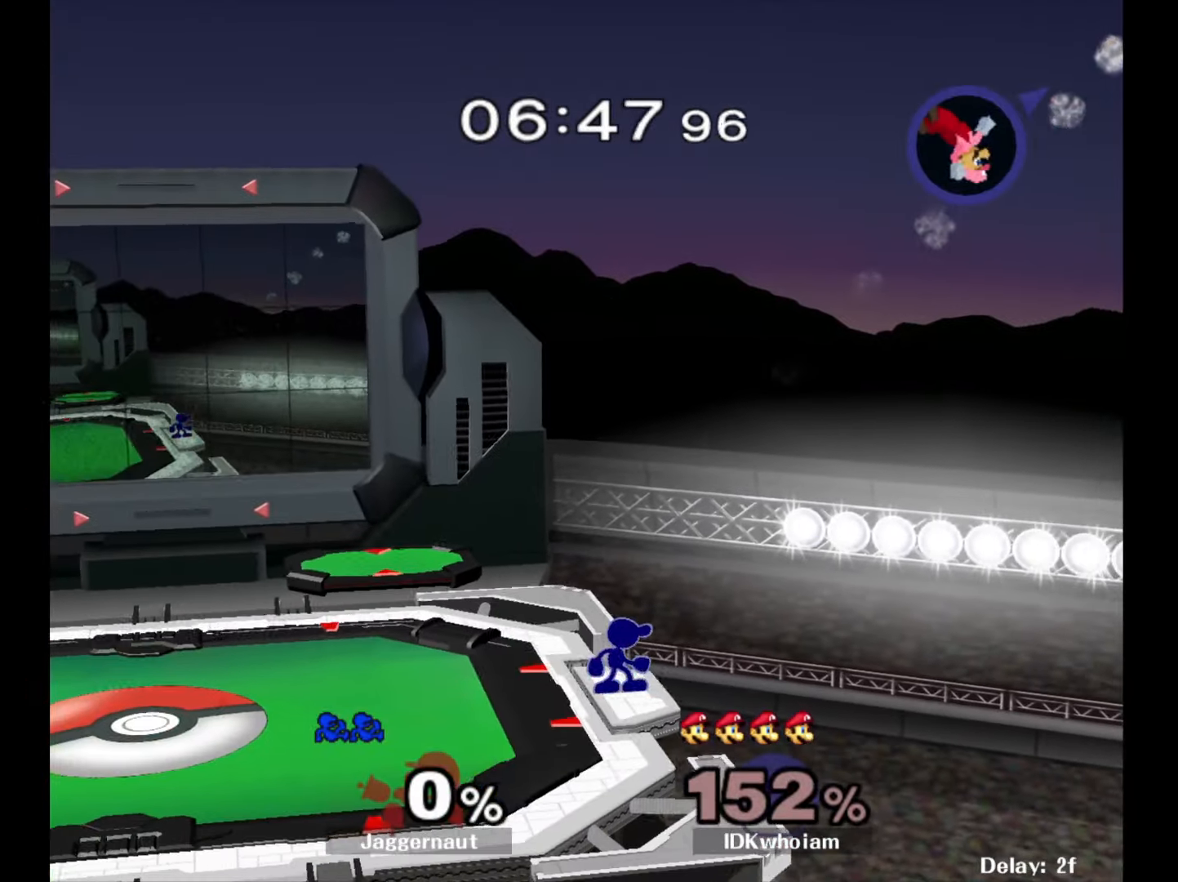
{"buttons": [], "left_stick": "down-left", "right_stick": "center", "events": [[134, "Y", "down"], [417, "left_stick", "down-left"], [484, "Y", "up"]]}
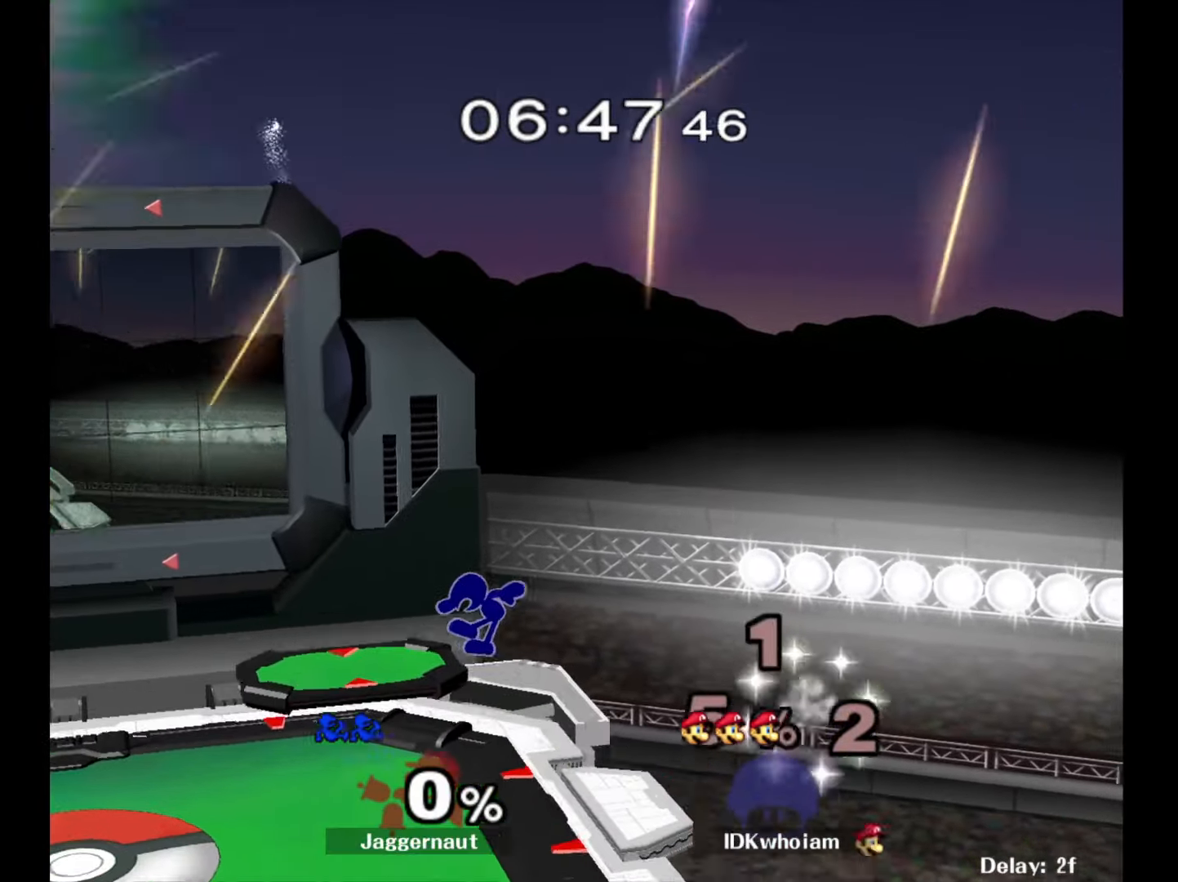
{"buttons": [], "left_stick": "left", "right_stick": "center", "events": [[84, "R1", "down"], [184, "left_stick", "center"], [234, "R1", "up"], [334, "left_stick", "left"]]}